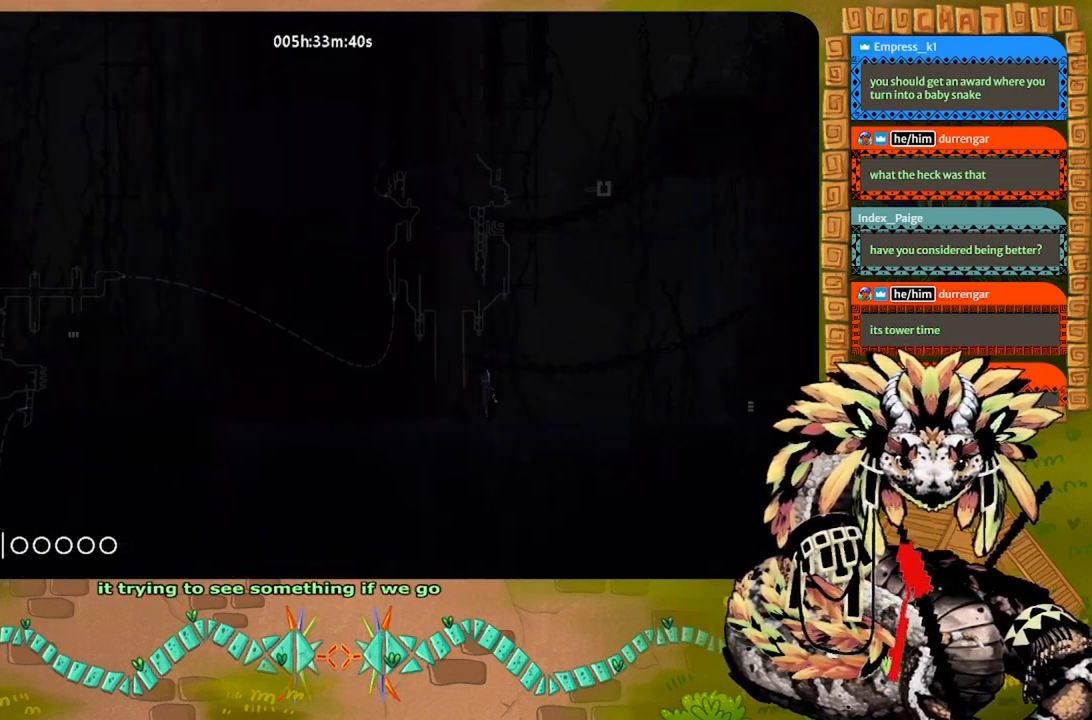
Gameplay with keyboard and mouse; each line is a JSON object with the keys held at the frame after it. "events" lists presses ("down") and releases ("up") of "down", "g", "j", "left", "r", "right", "t" and "up" between this image and that frame as [ms after this image, input, new state], when the widget could be followed in between. No other keys are recorded. Mouse buttons are not recorded. Not read: mouse_move.
{"keys": ["right"], "events": [[267, "right", "down"]]}
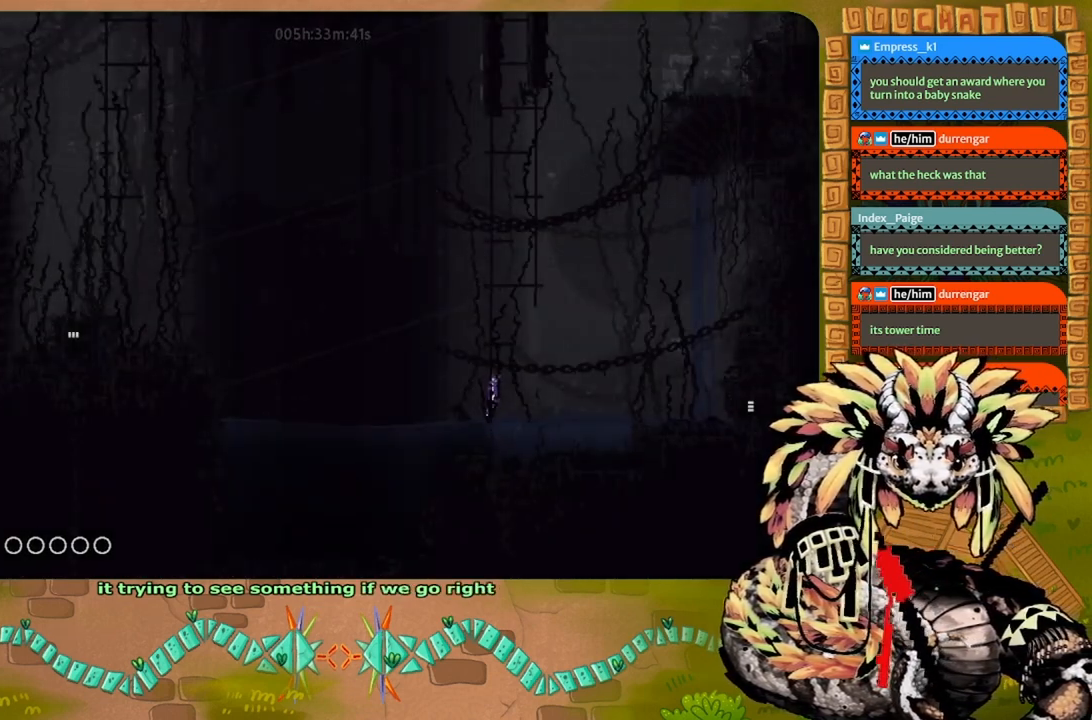
{"keys": ["j", "right"], "events": [[267, "j", "down"]]}
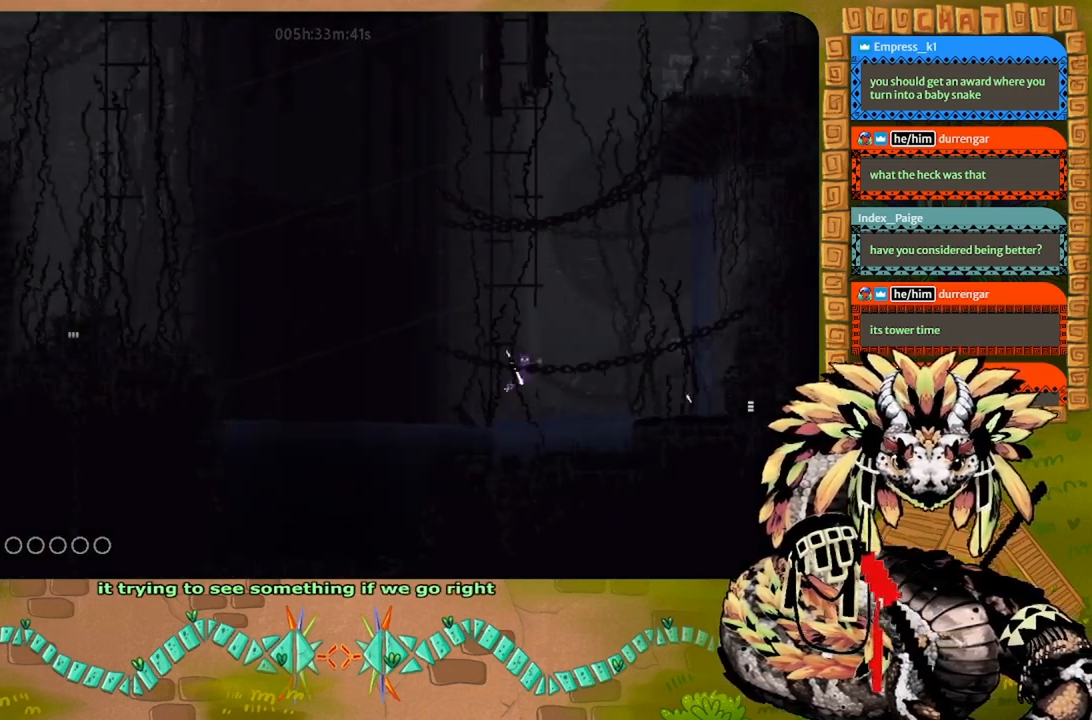
{"keys": ["j", "right"], "events": [[134, "j", "up"], [367, "j", "down"]]}
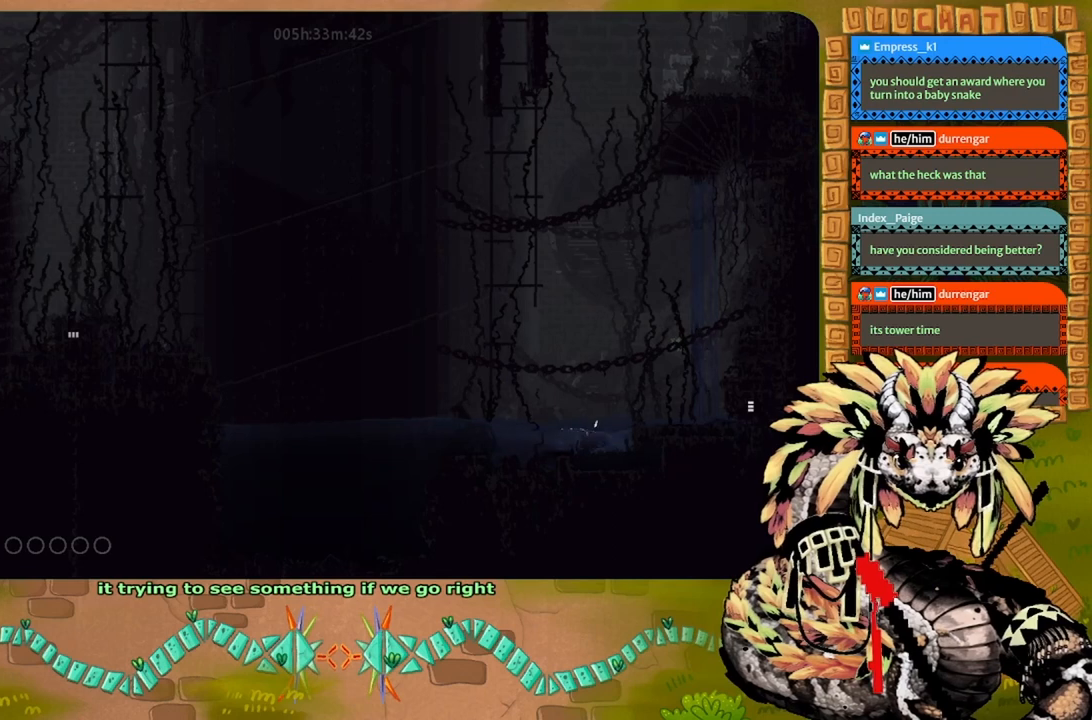
{"keys": ["j", "right"], "events": [[234, "j", "up"], [334, "j", "down"]]}
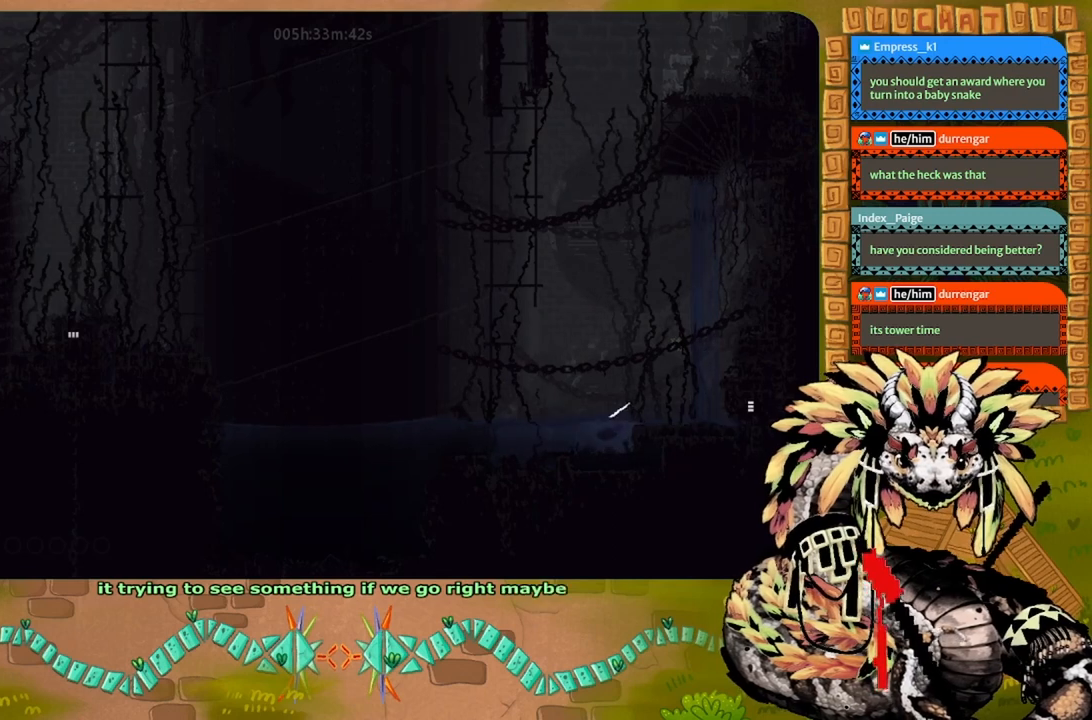
{"keys": ["j", "right"], "events": [[100, "j", "up"], [100, "up", "down"], [267, "up", "up"], [300, "j", "down"]]}
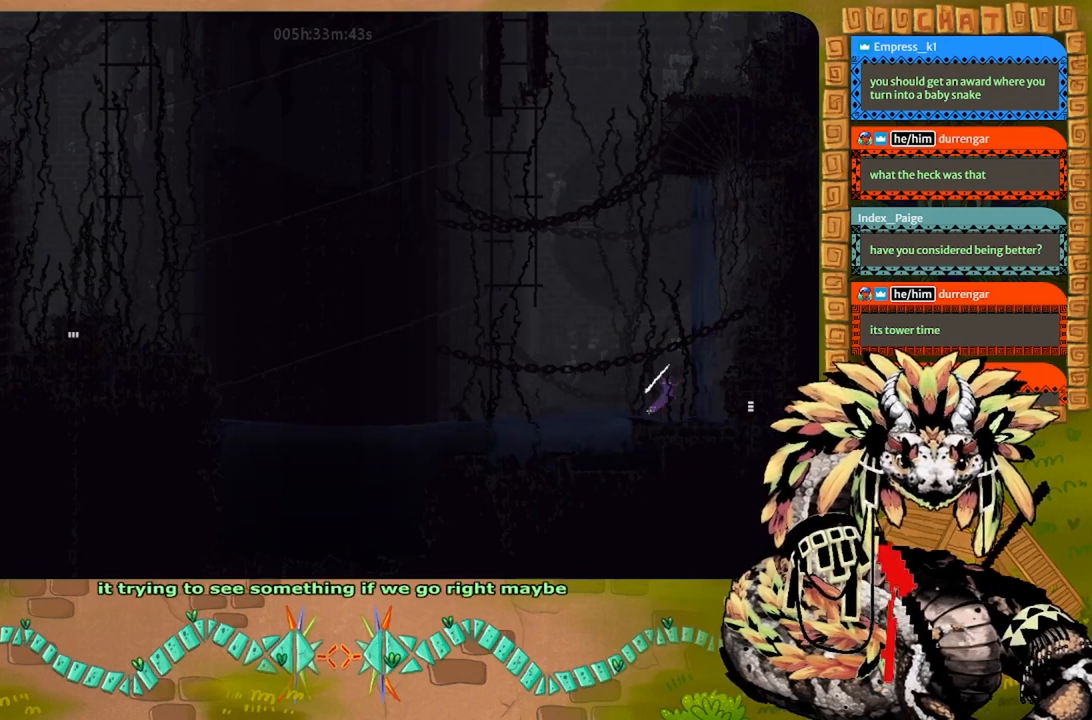
{"keys": ["right"], "events": [[67, "j", "up"]]}
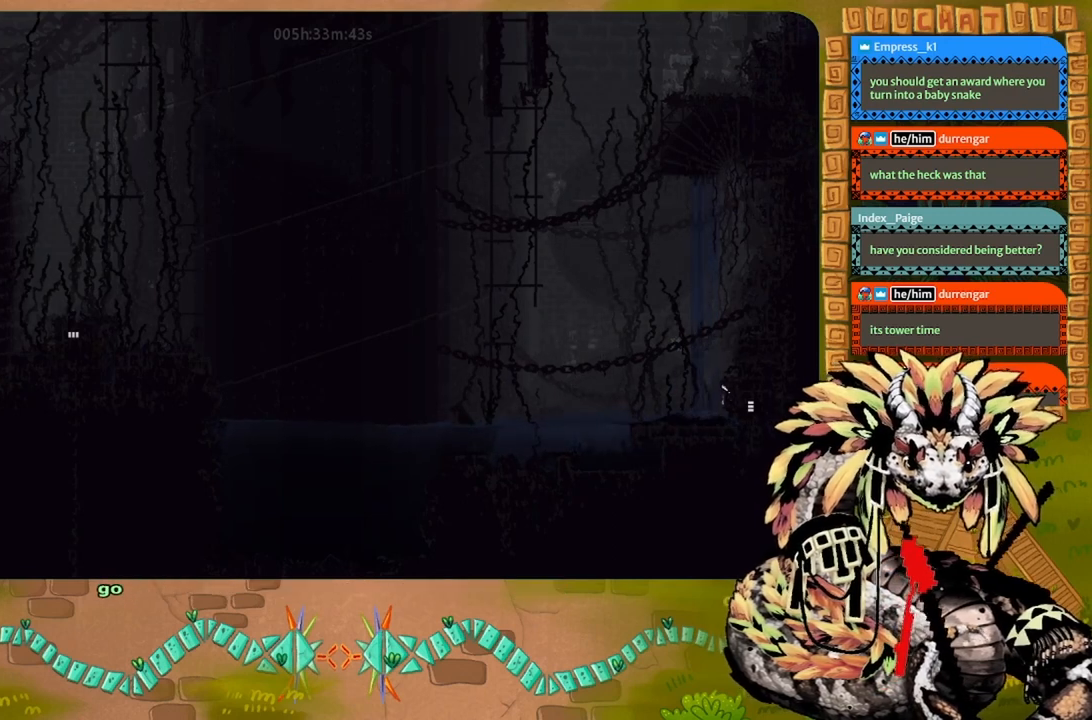
{"keys": ["right"], "events": []}
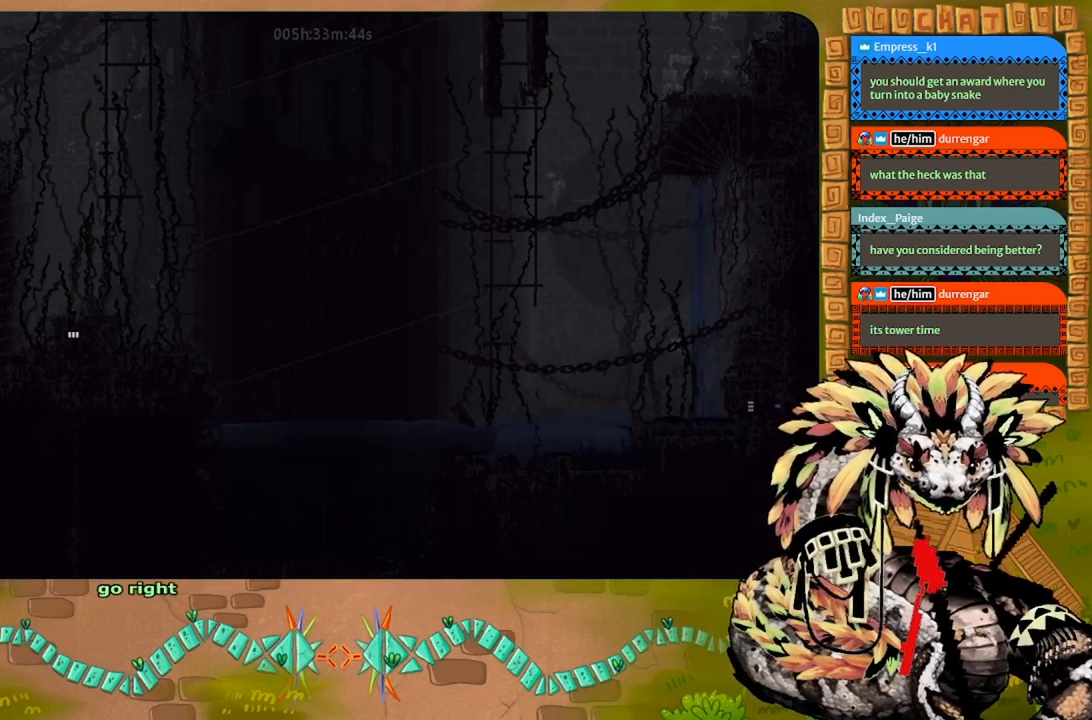
{"keys": ["right"], "events": []}
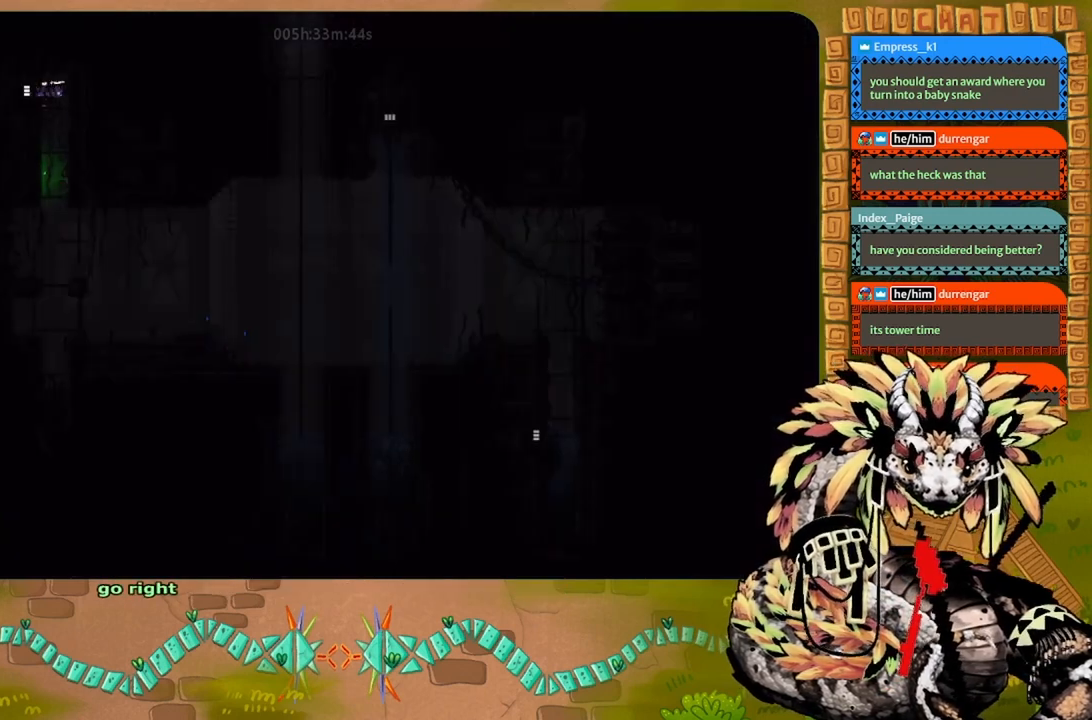
{"keys": ["right"], "events": [[167, "right", "up"], [500, "right", "down"]]}
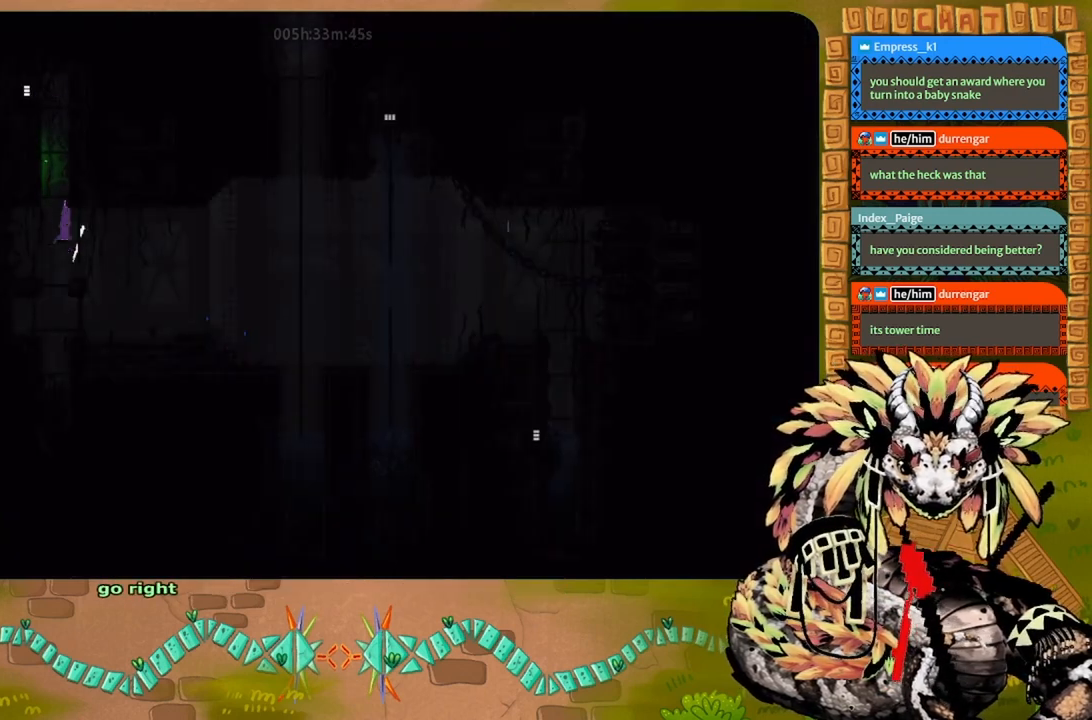
{"keys": ["right"], "events": [[34, "up", "down"], [234, "j", "down"], [434, "up", "up"], [500, "j", "up"]]}
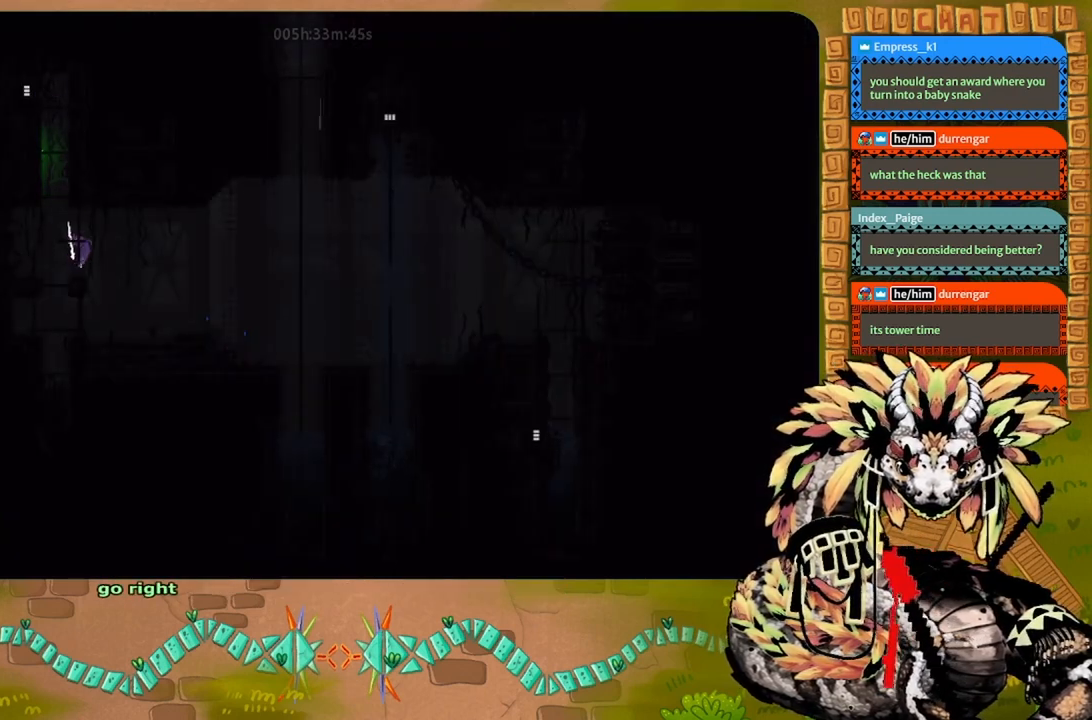
{"keys": ["right"], "events": []}
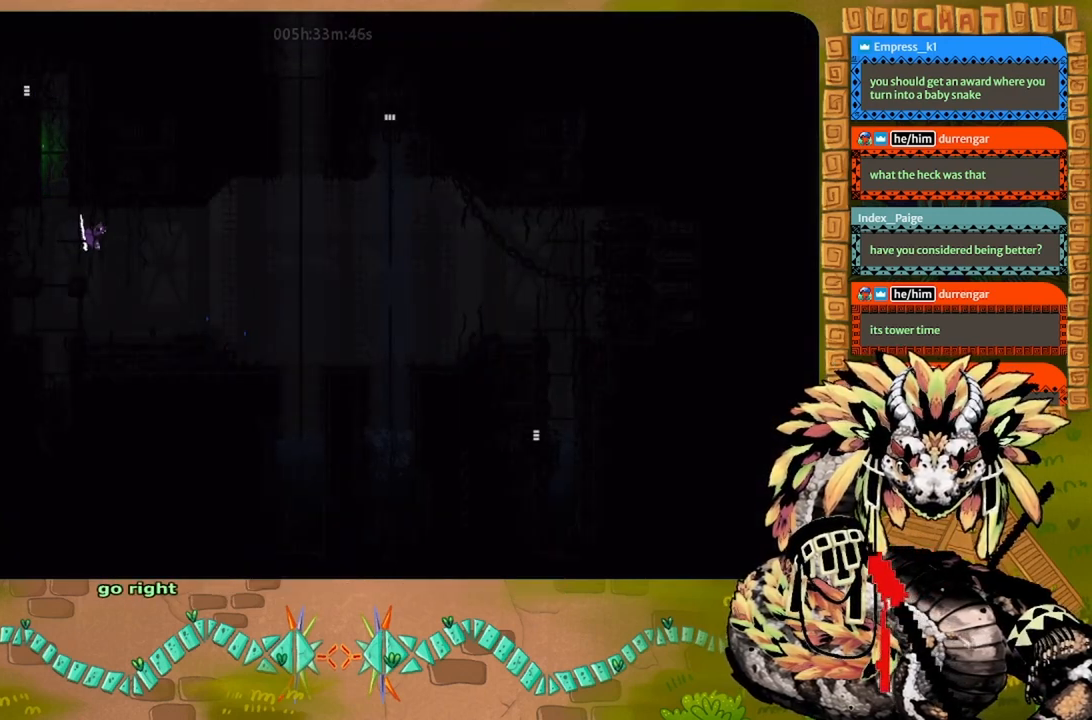
{"keys": ["right"], "events": [[100, "j", "down"], [200, "j", "up"]]}
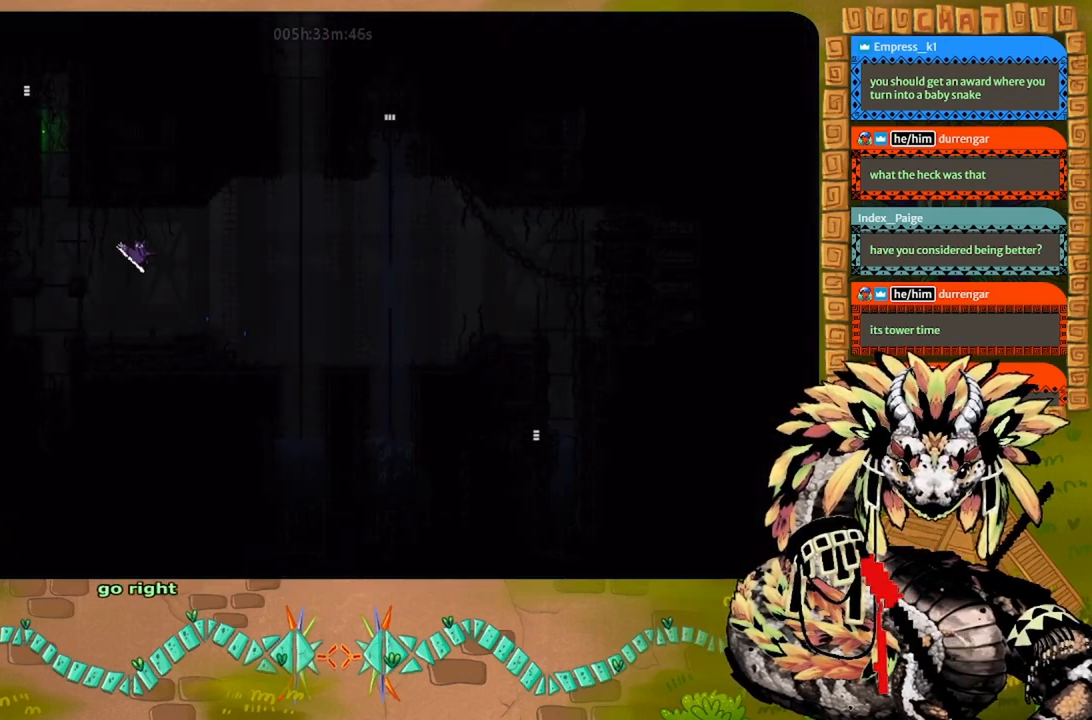
{"keys": ["right"], "events": []}
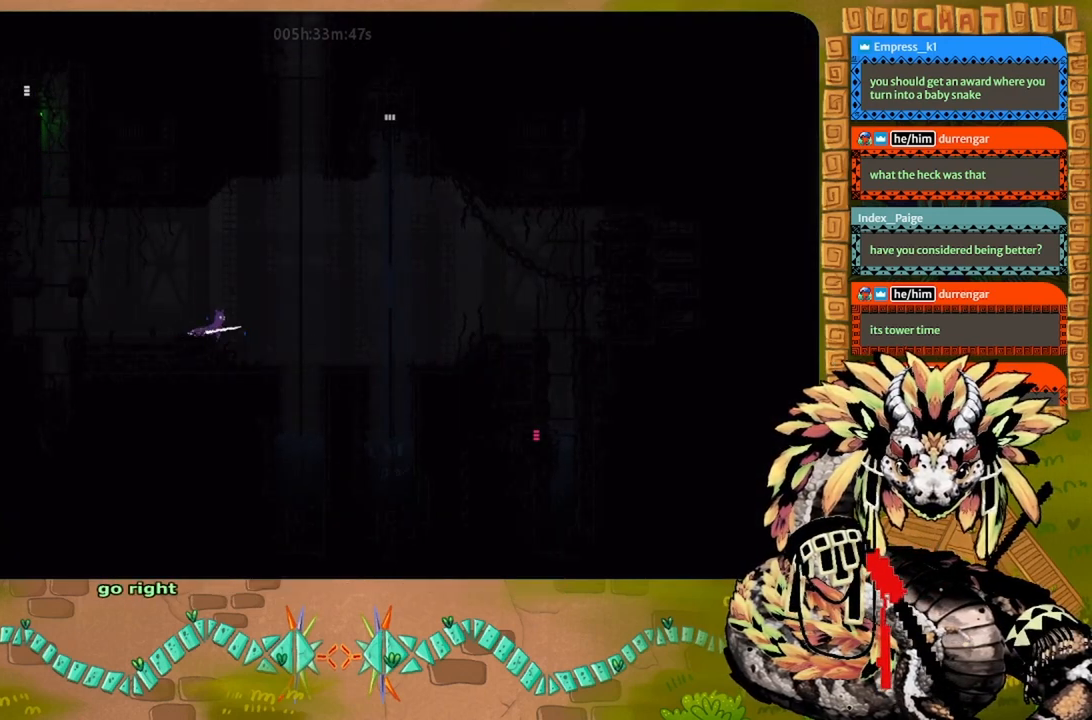
{"keys": ["j", "right", "up"], "events": [[100, "j", "down"], [200, "up", "down"]]}
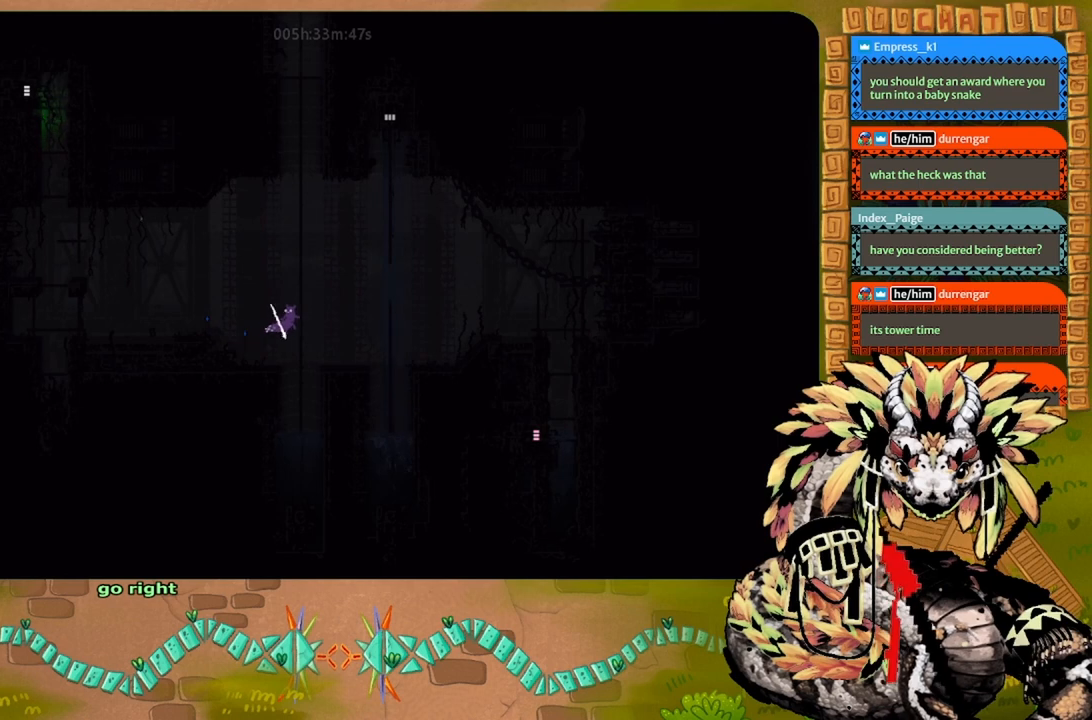
{"keys": ["up"], "events": [[34, "right", "up"], [67, "j", "up"]]}
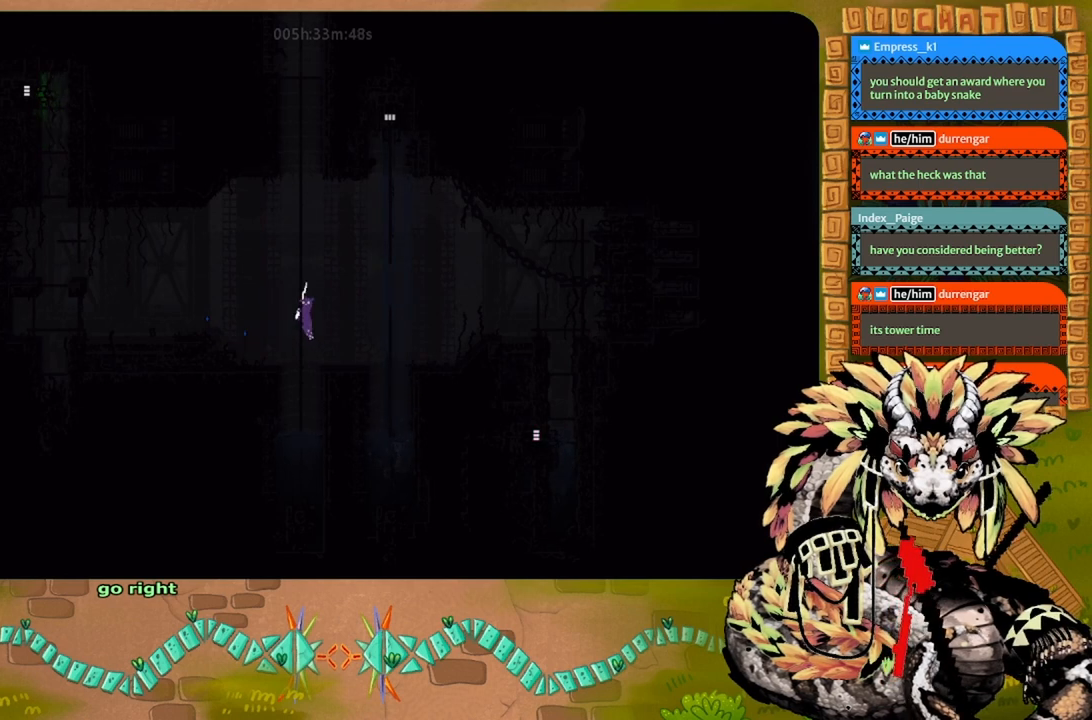
{"keys": ["up"], "events": []}
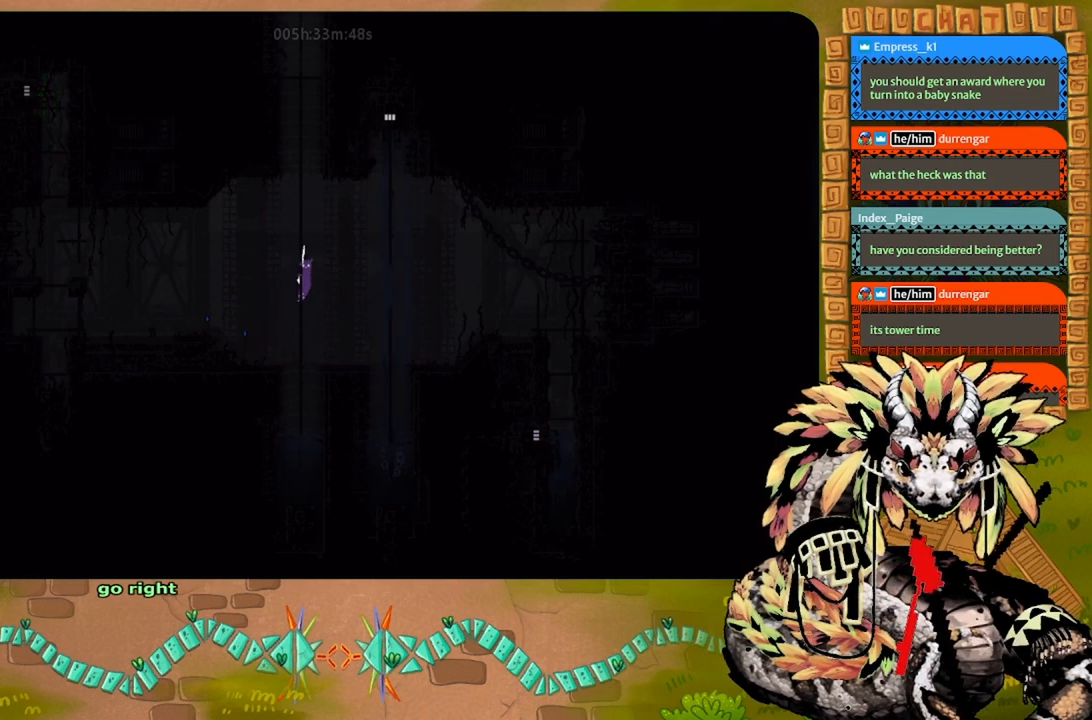
{"keys": ["j", "right", "up"], "events": [[167, "right", "down"], [234, "j", "down"], [267, "up", "up"], [434, "up", "down"]]}
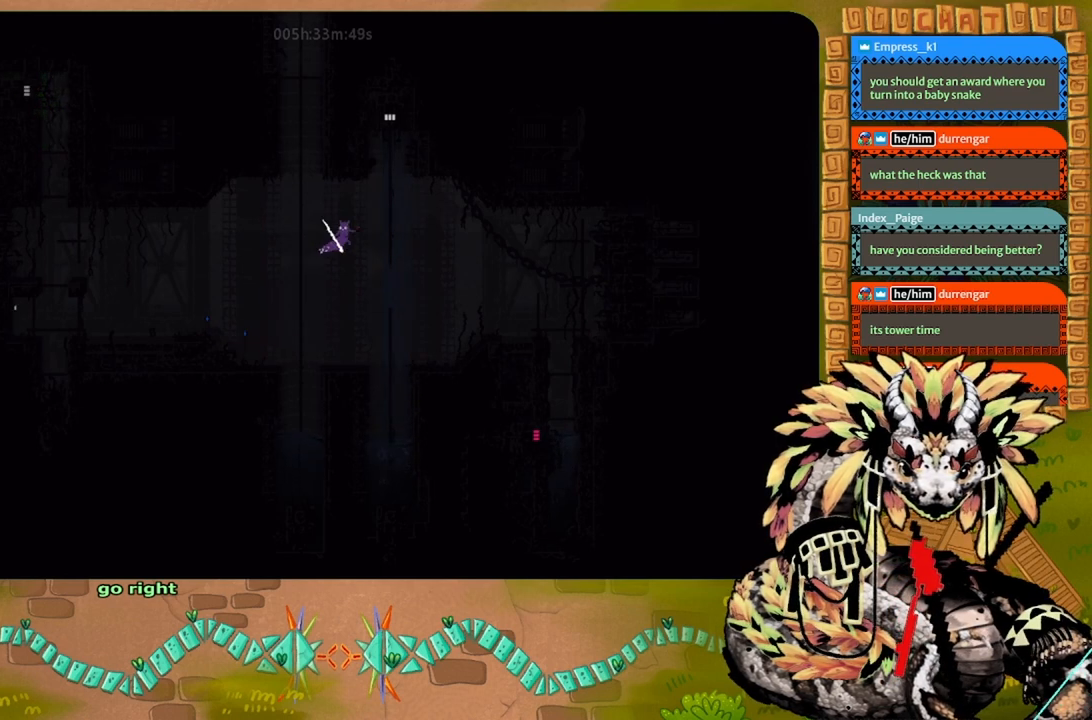
{"keys": ["up"], "events": [[134, "right", "up"], [167, "j", "up"]]}
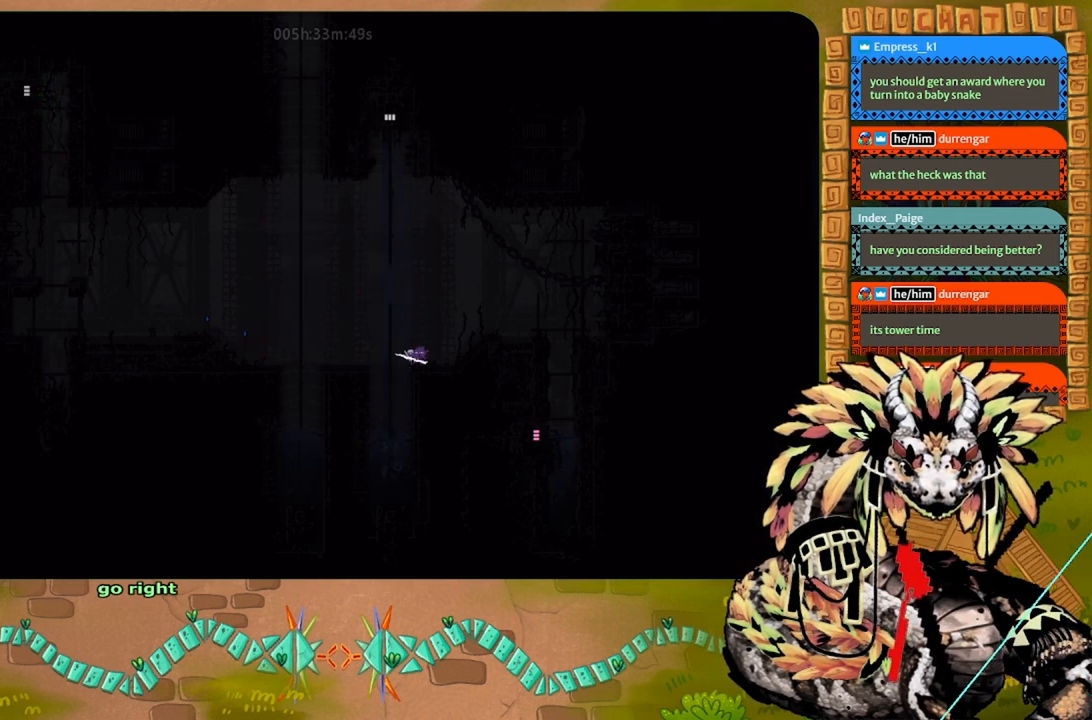
{"keys": ["j", "up"], "events": [[400, "j", "down"]]}
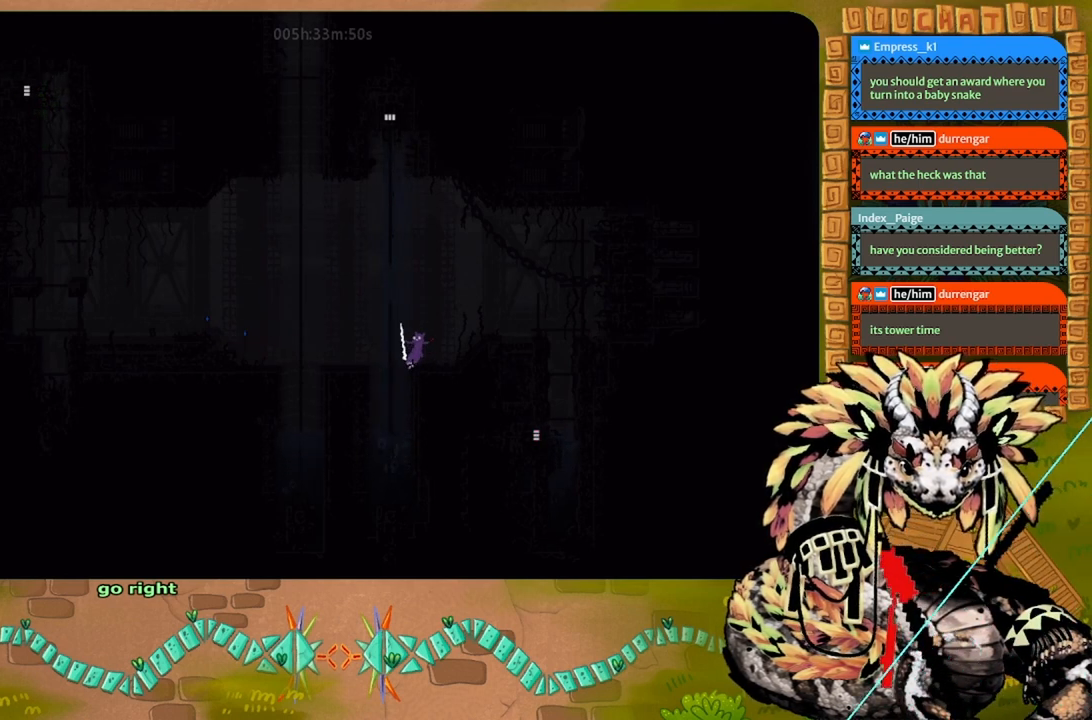
{"keys": ["up"], "events": [[34, "left", "down"], [200, "left", "up"], [234, "j", "up"]]}
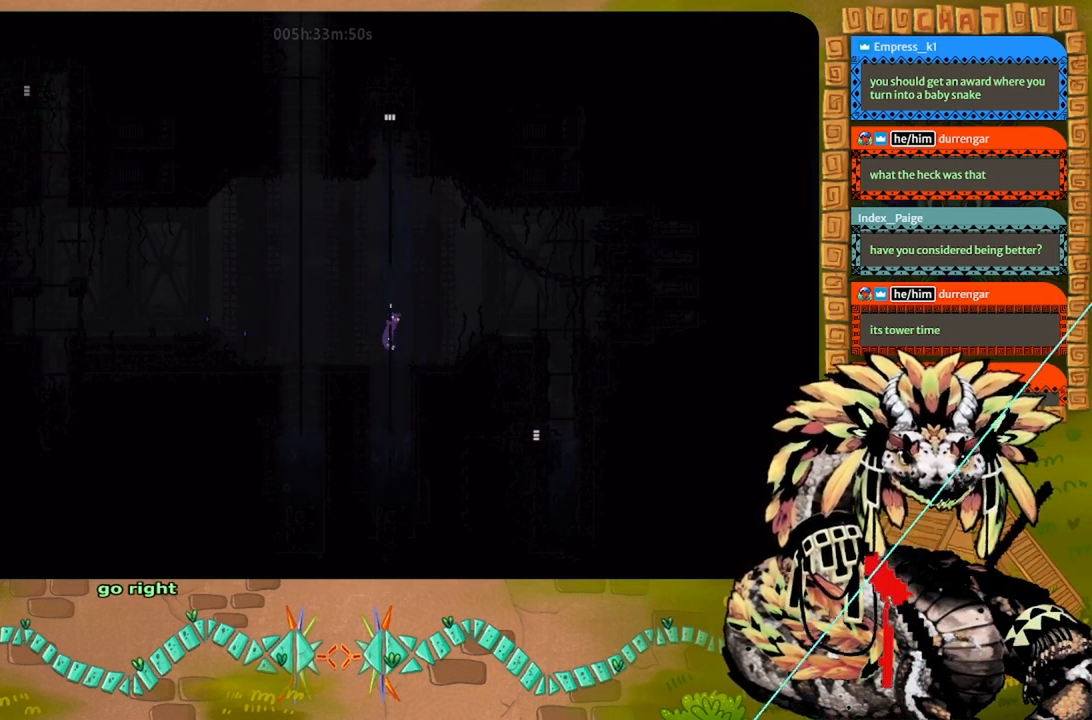
{"keys": ["up"], "events": []}
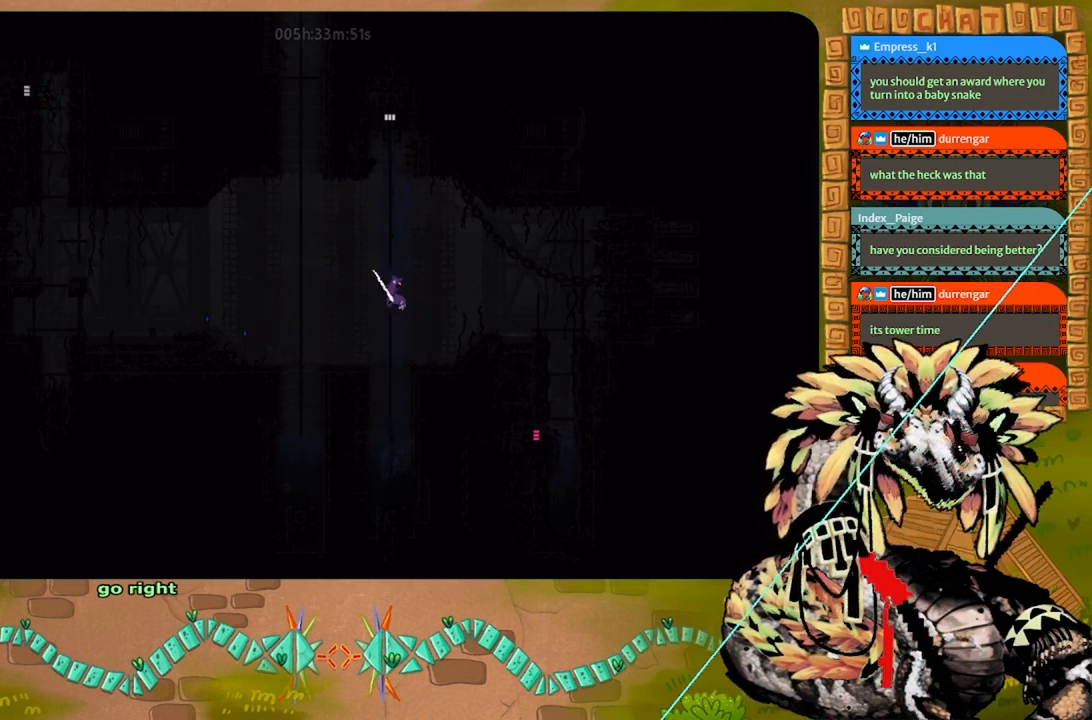
{"keys": ["up"], "events": []}
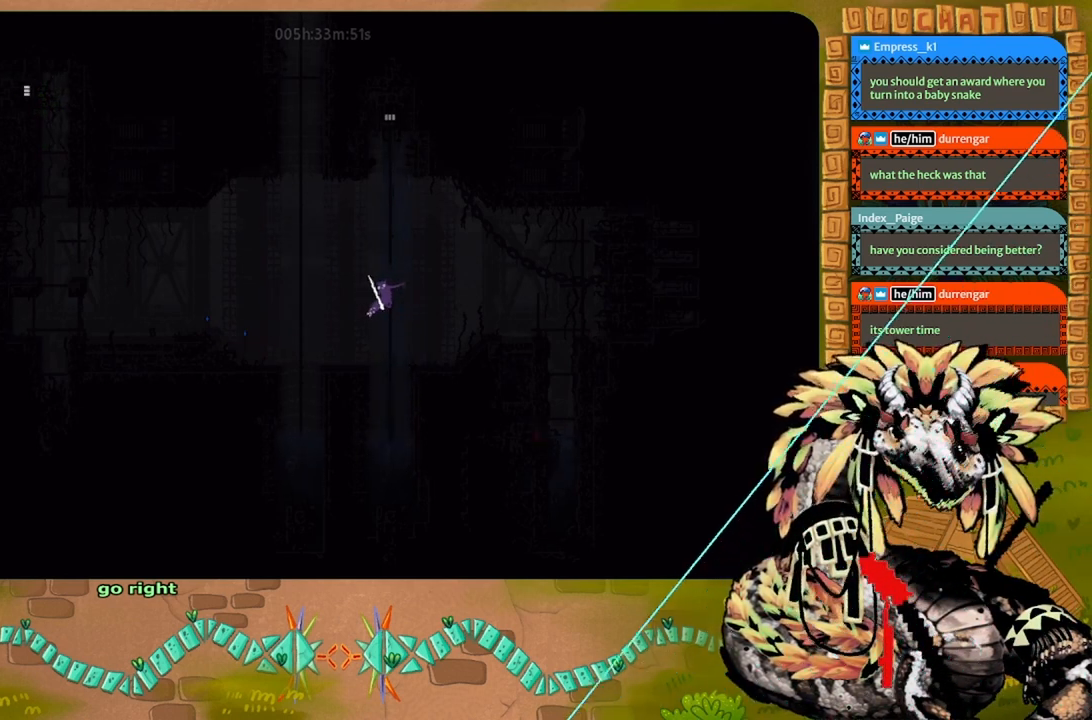
{"keys": [], "events": [[234, "up", "up"]]}
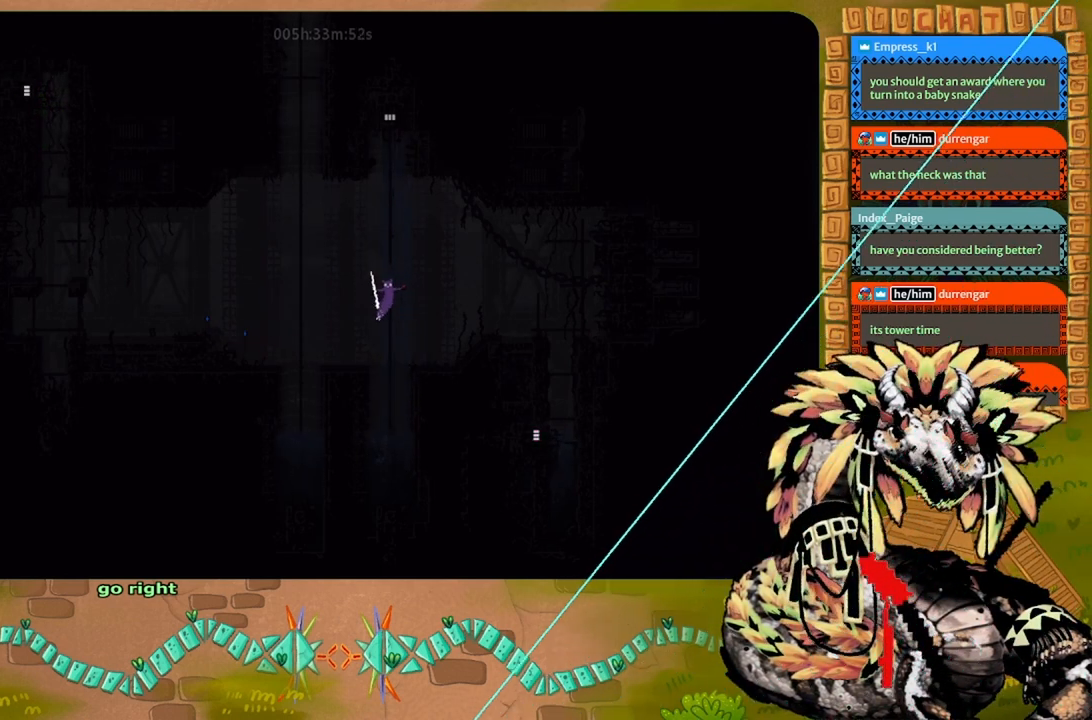
{"keys": [], "events": []}
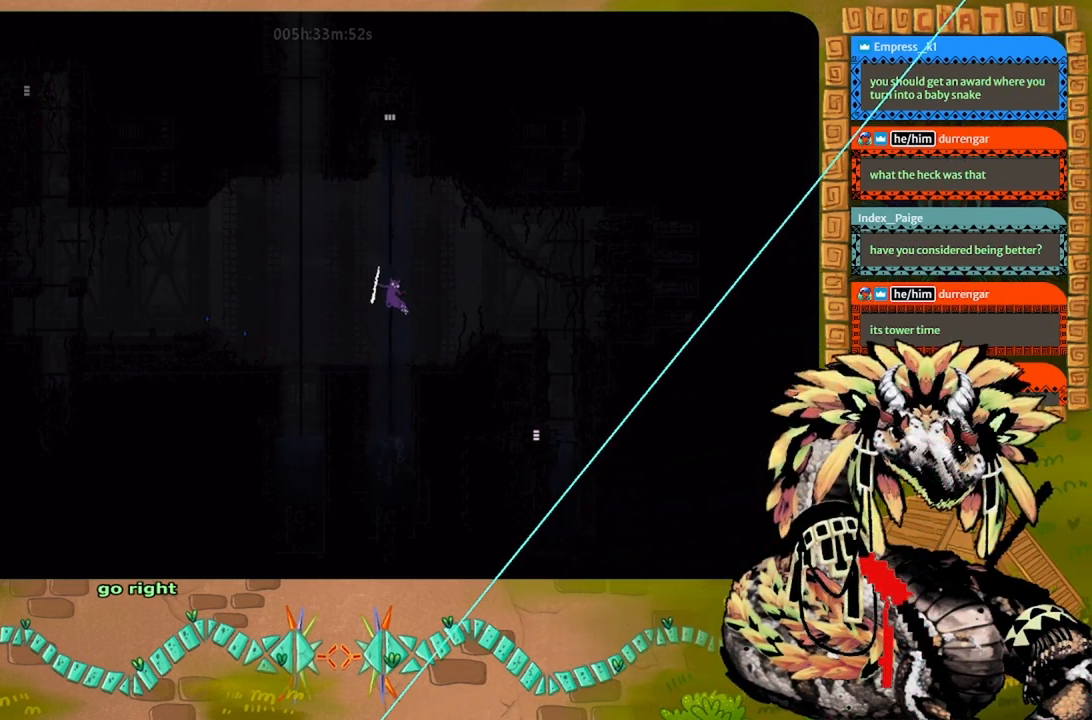
{"keys": ["up"], "events": [[500, "up", "down"]]}
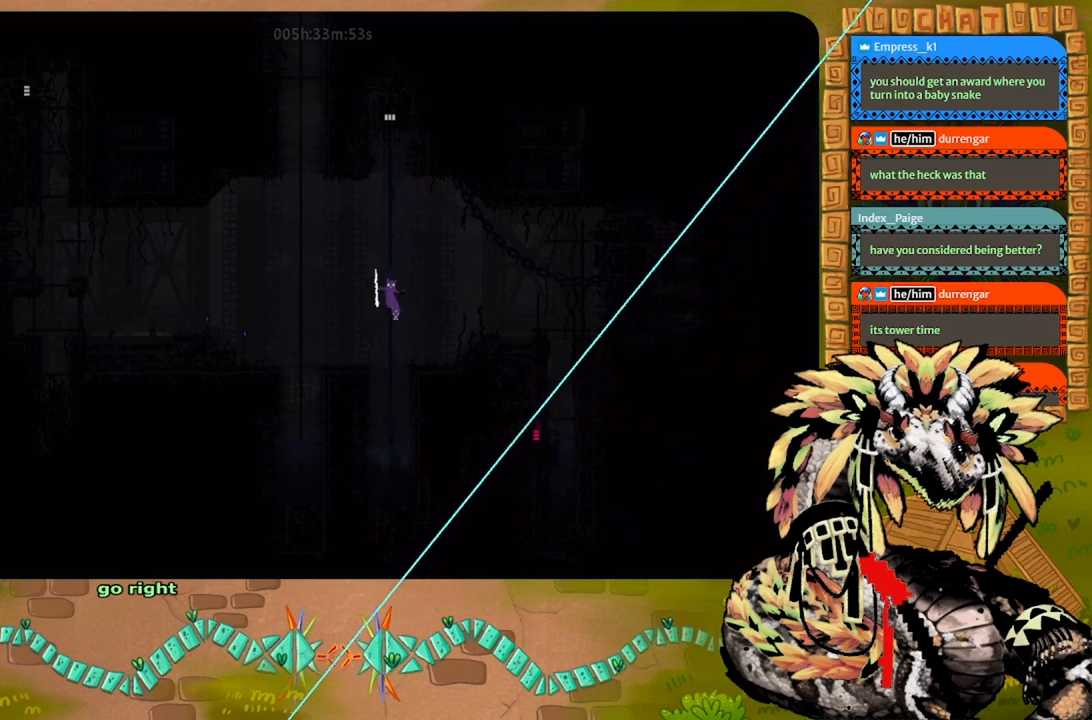
{"keys": ["up"], "events": []}
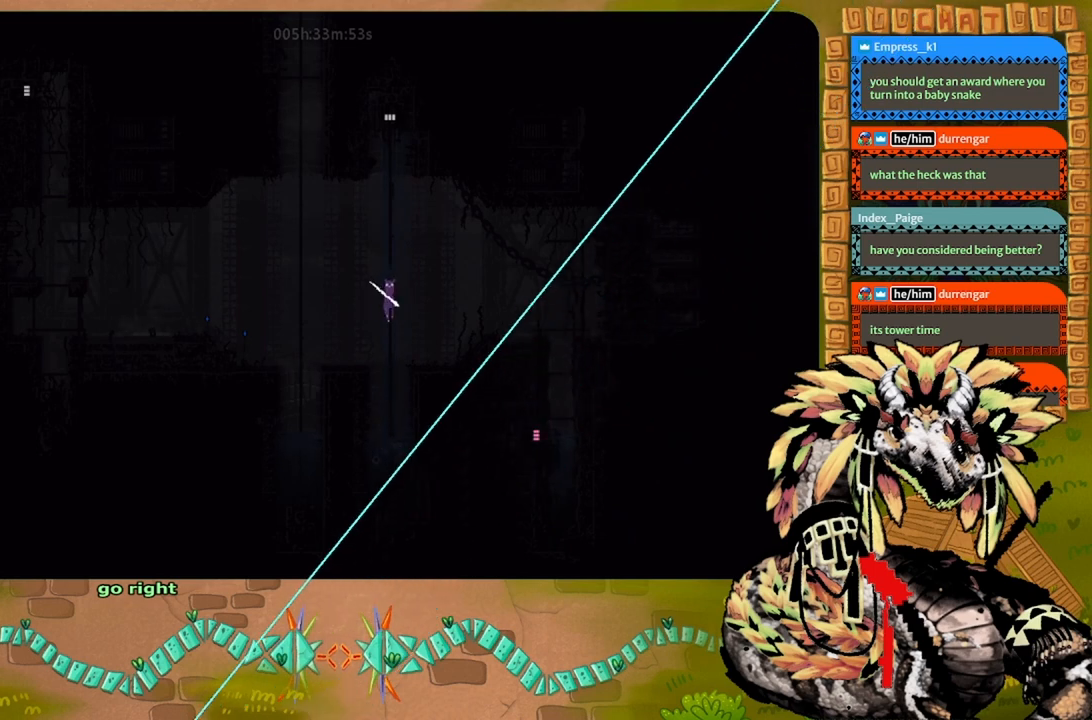
{"keys": ["j", "up"], "events": [[467, "j", "down"]]}
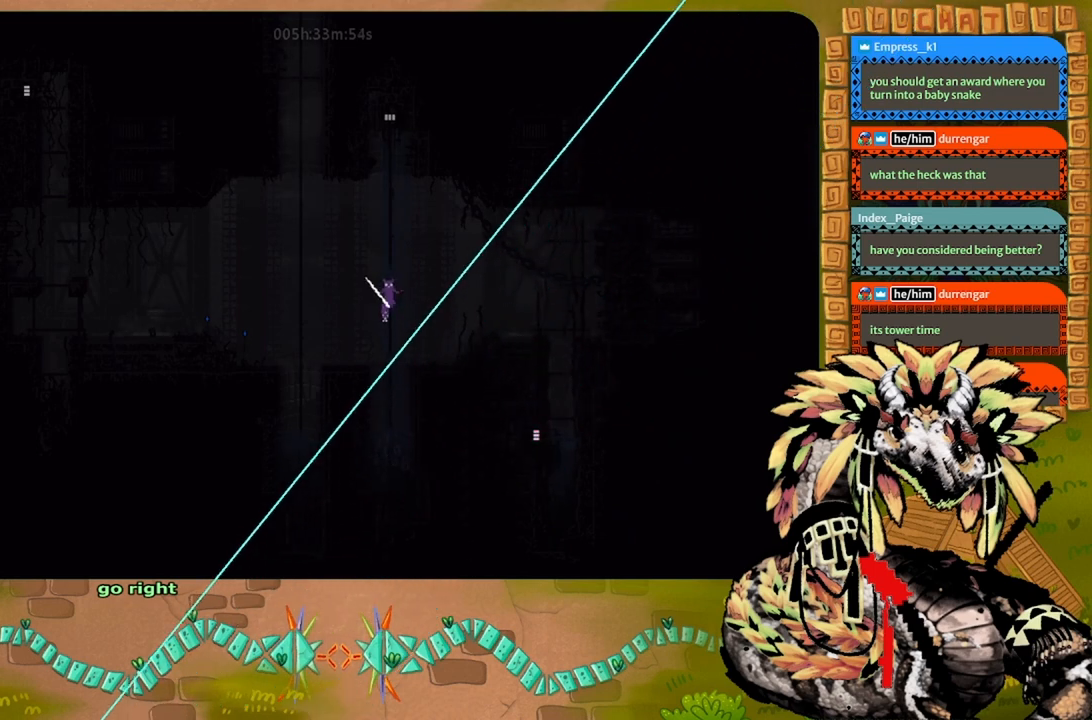
{"keys": ["up"], "events": [[367, "j", "up"]]}
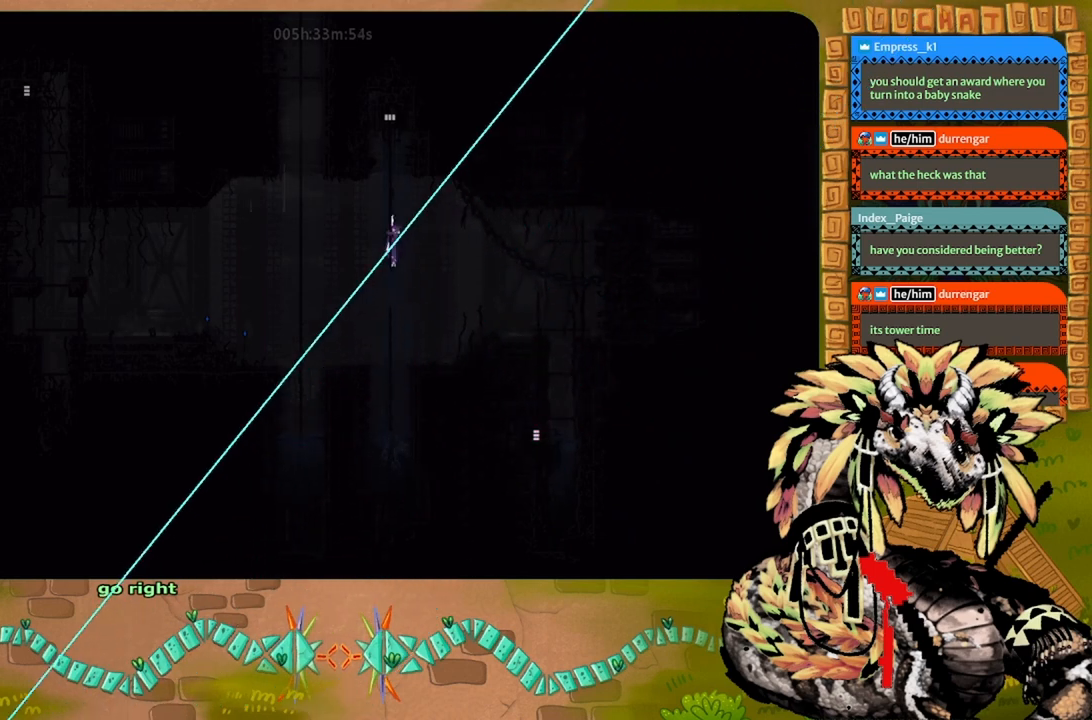
{"keys": ["up"], "events": []}
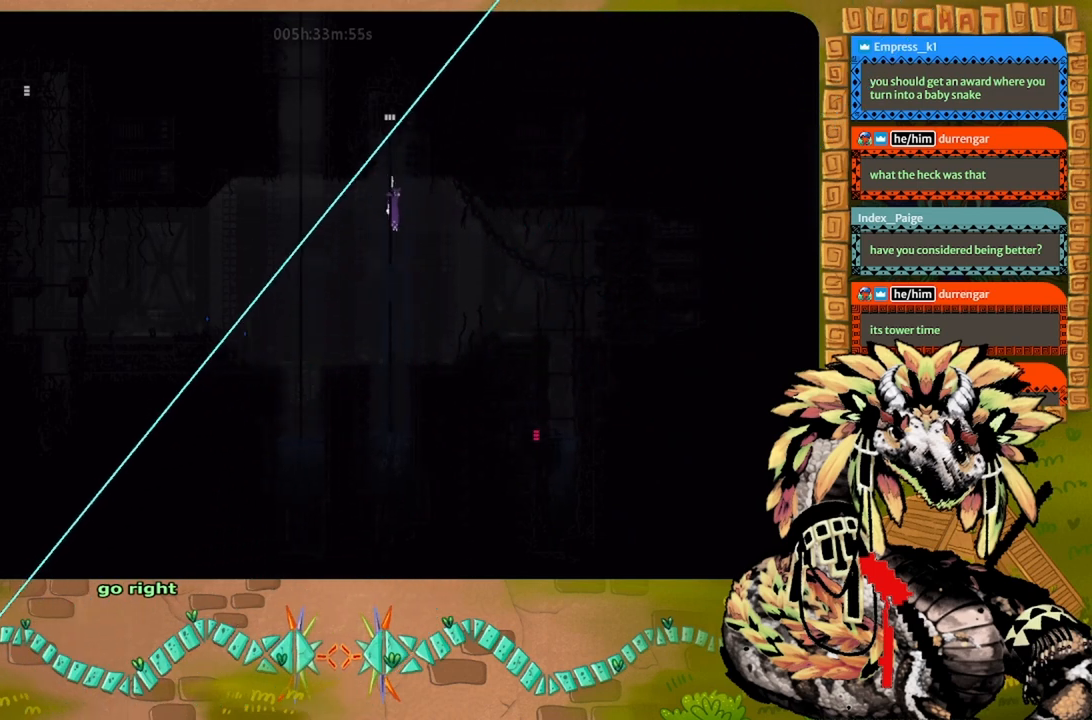
{"keys": [], "events": [[134, "up", "up"]]}